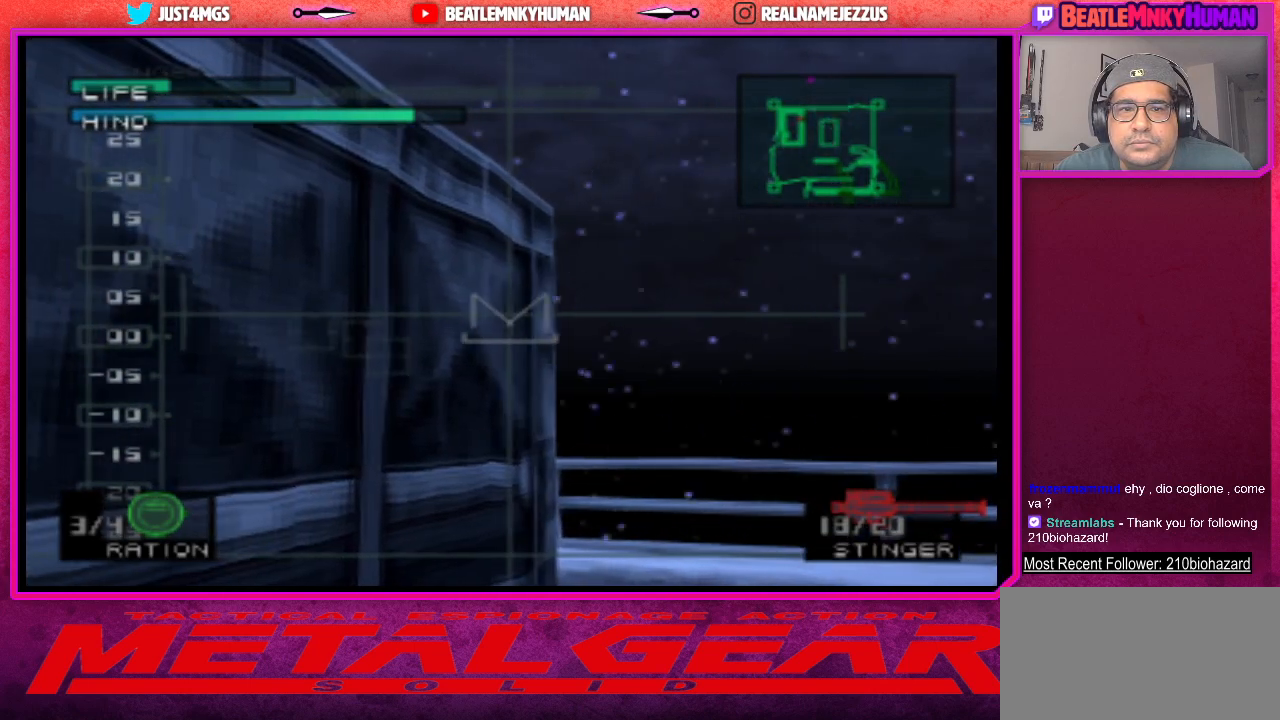
Gameplay with a controller (arcade stick); each line is a JSON object with the inputs held at the frame after it. "events" lists button and stick changes between this image and that frame as [ms after this image, input, new state], when the widget could be followed in between. Not read: L3 R3.
{"buttons": [], "left_stick": "center", "events": []}
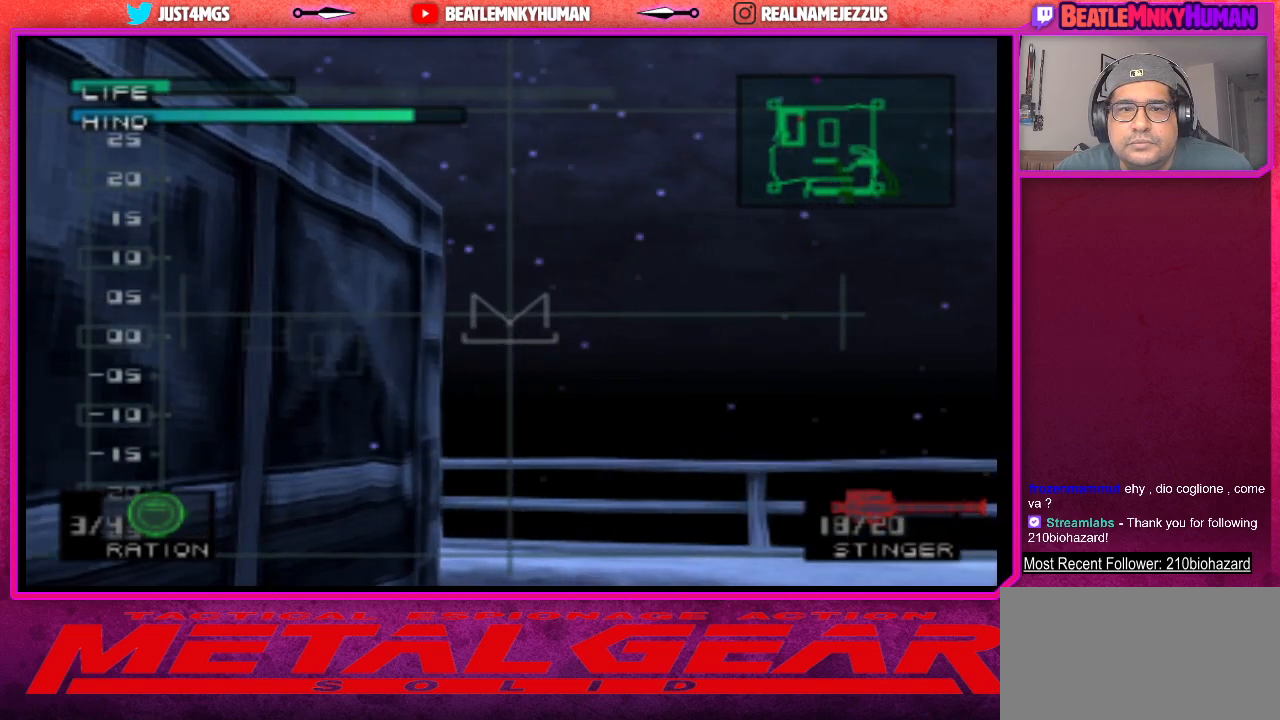
{"buttons": [], "left_stick": "center", "events": []}
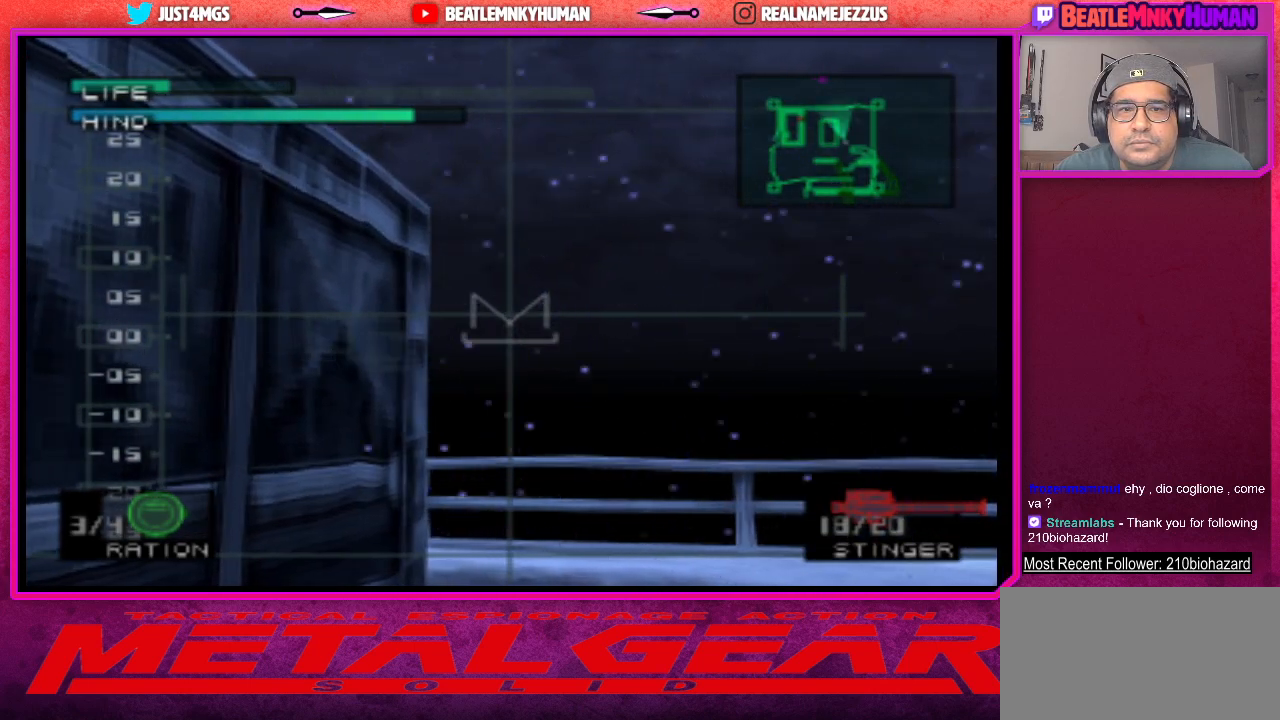
{"buttons": [], "left_stick": "center", "events": []}
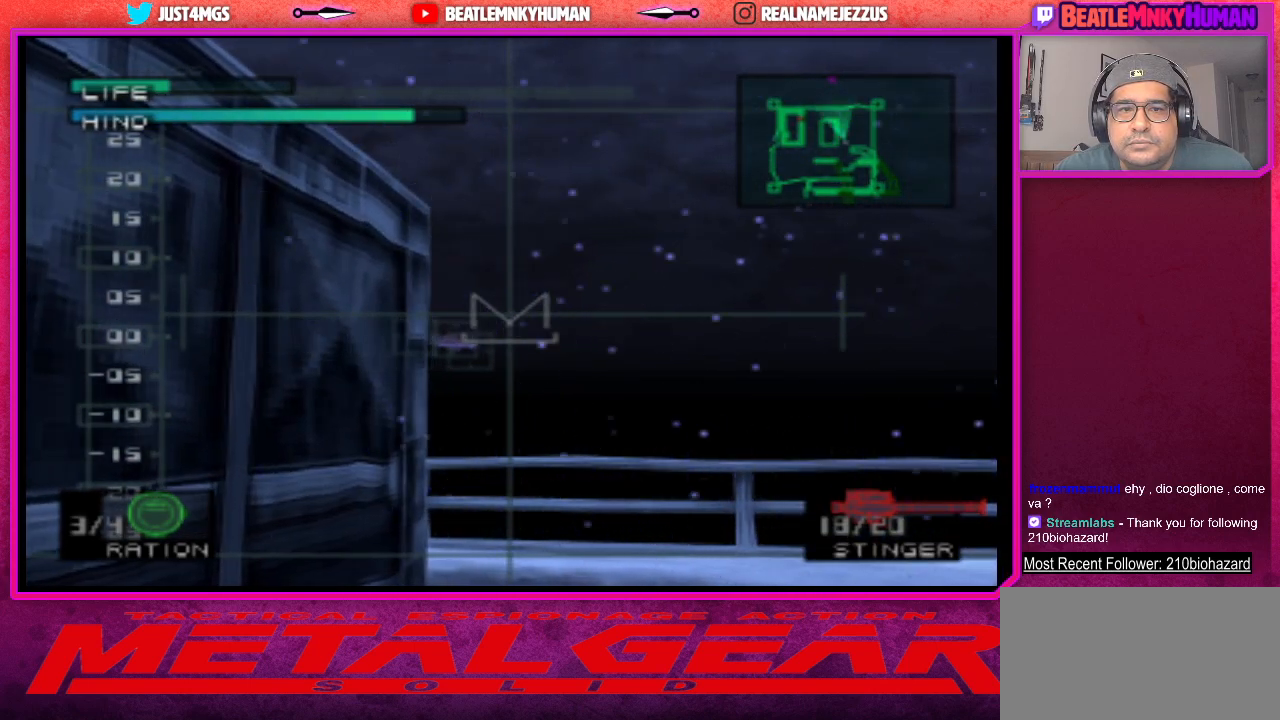
{"buttons": [], "left_stick": "center", "events": [[267, "CIRCLE", "down"], [383, "CIRCLE", "up"]]}
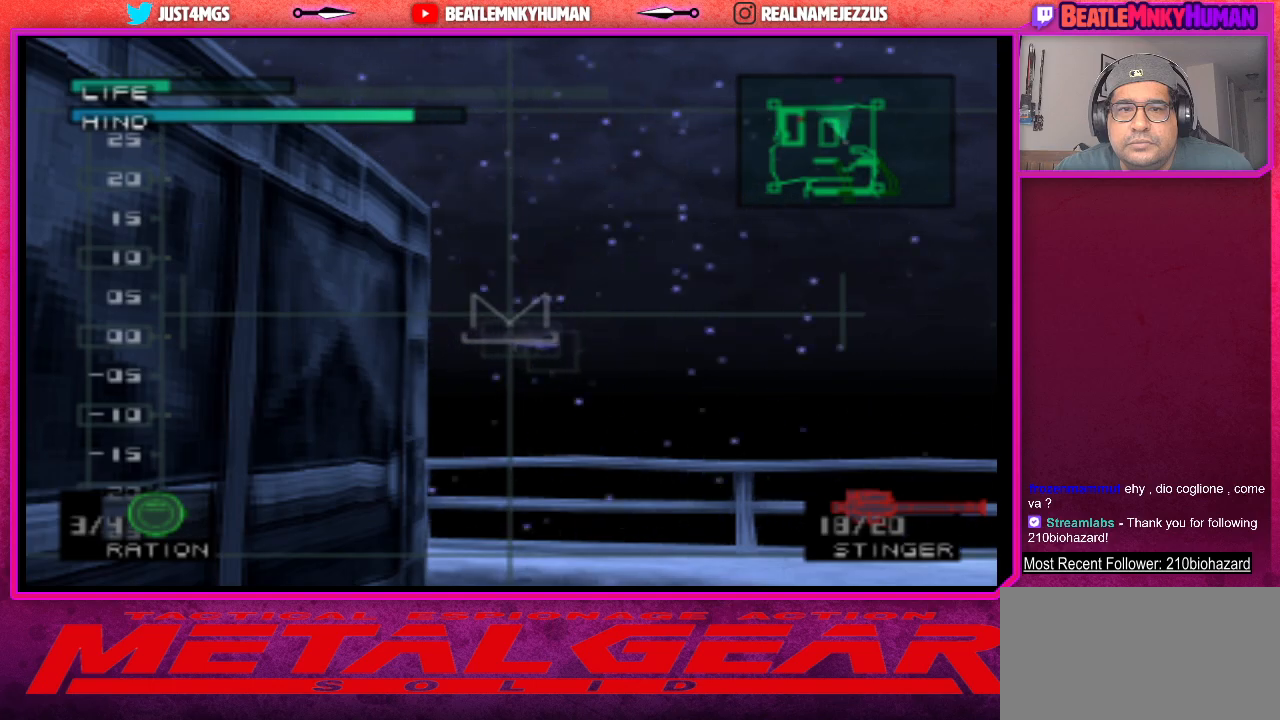
{"buttons": [], "left_stick": "center", "events": [[433, "R1", "down"], [500, "R1", "up"]]}
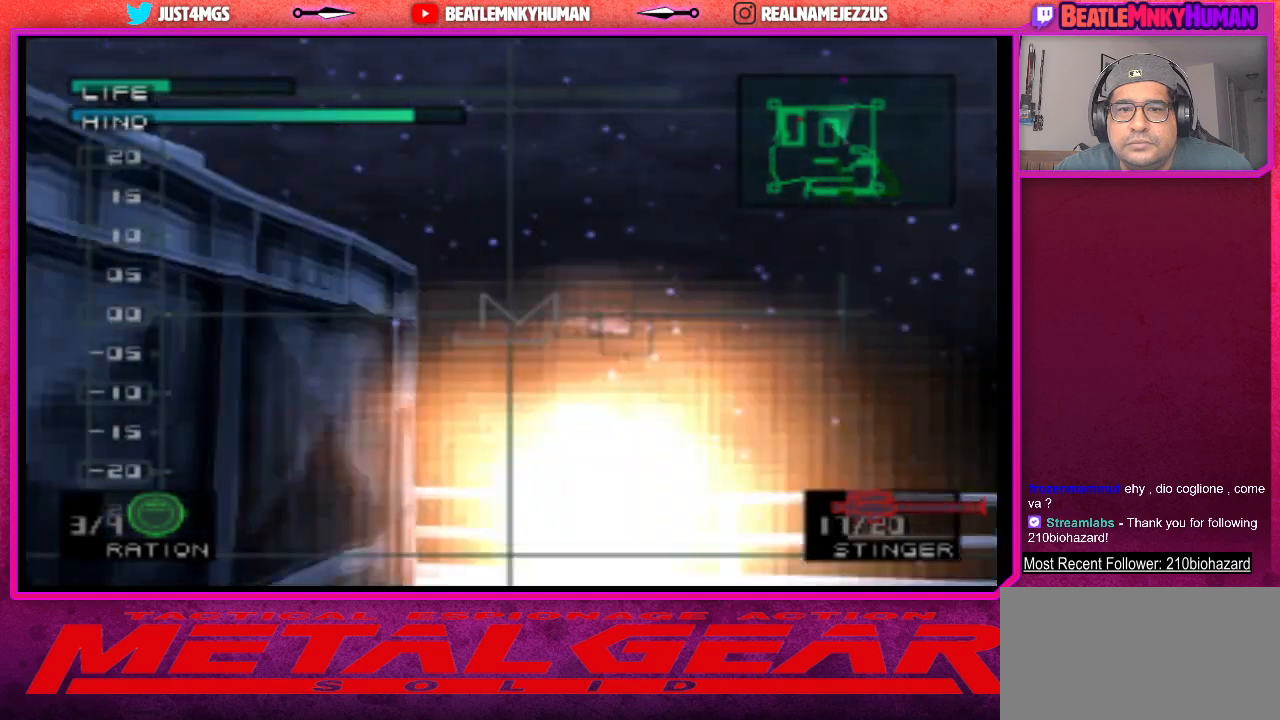
{"buttons": [], "left_stick": "center", "events": [[283, "R1", "down"], [383, "R1", "up"]]}
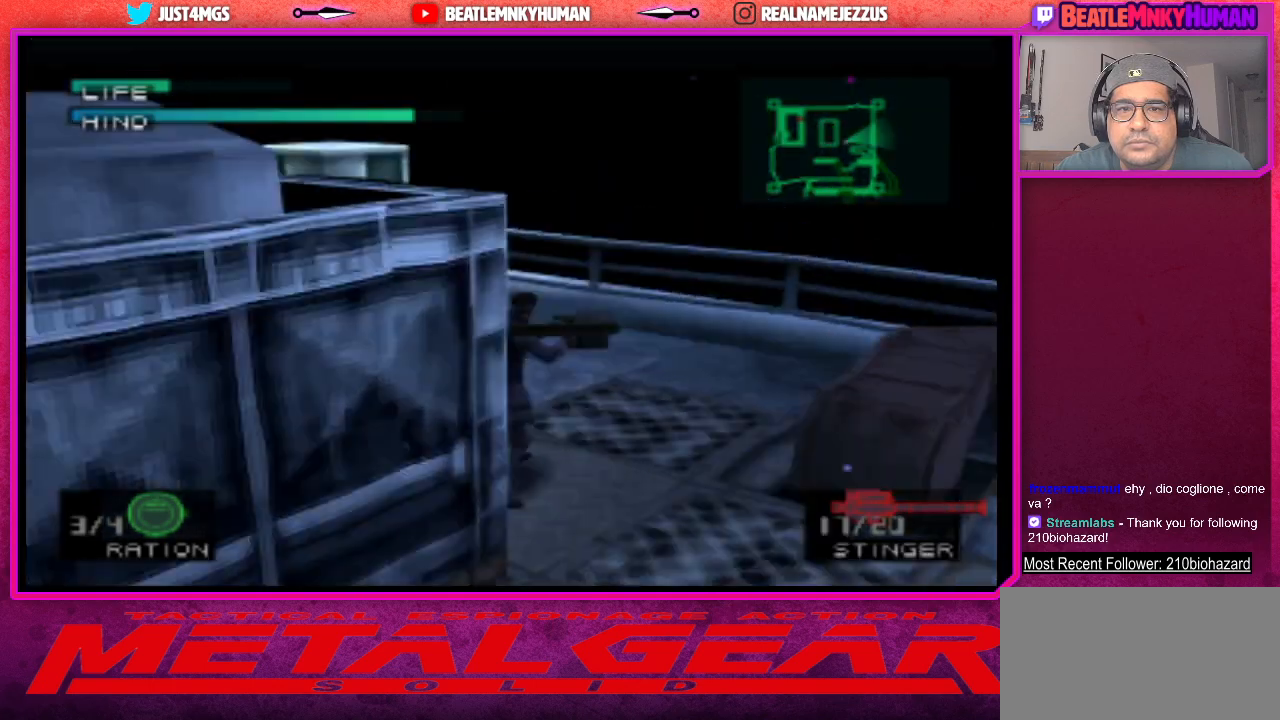
{"buttons": [], "left_stick": "center", "events": []}
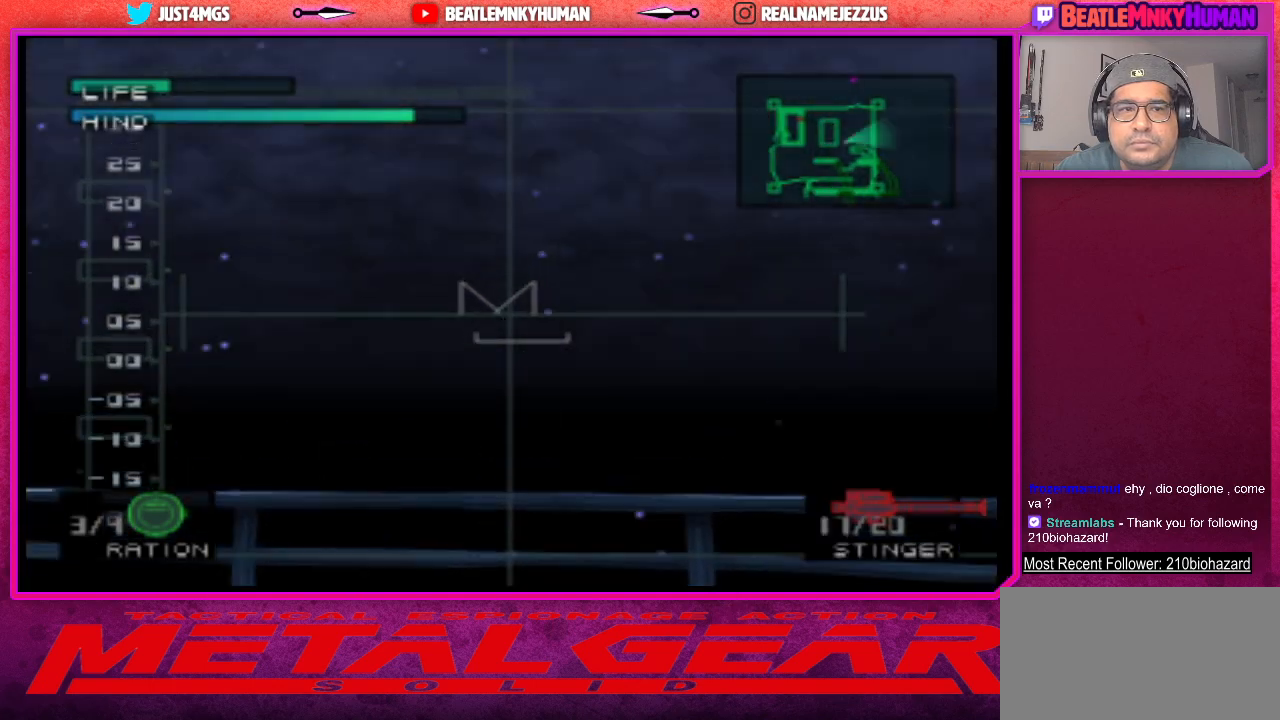
{"buttons": [], "left_stick": "center", "events": []}
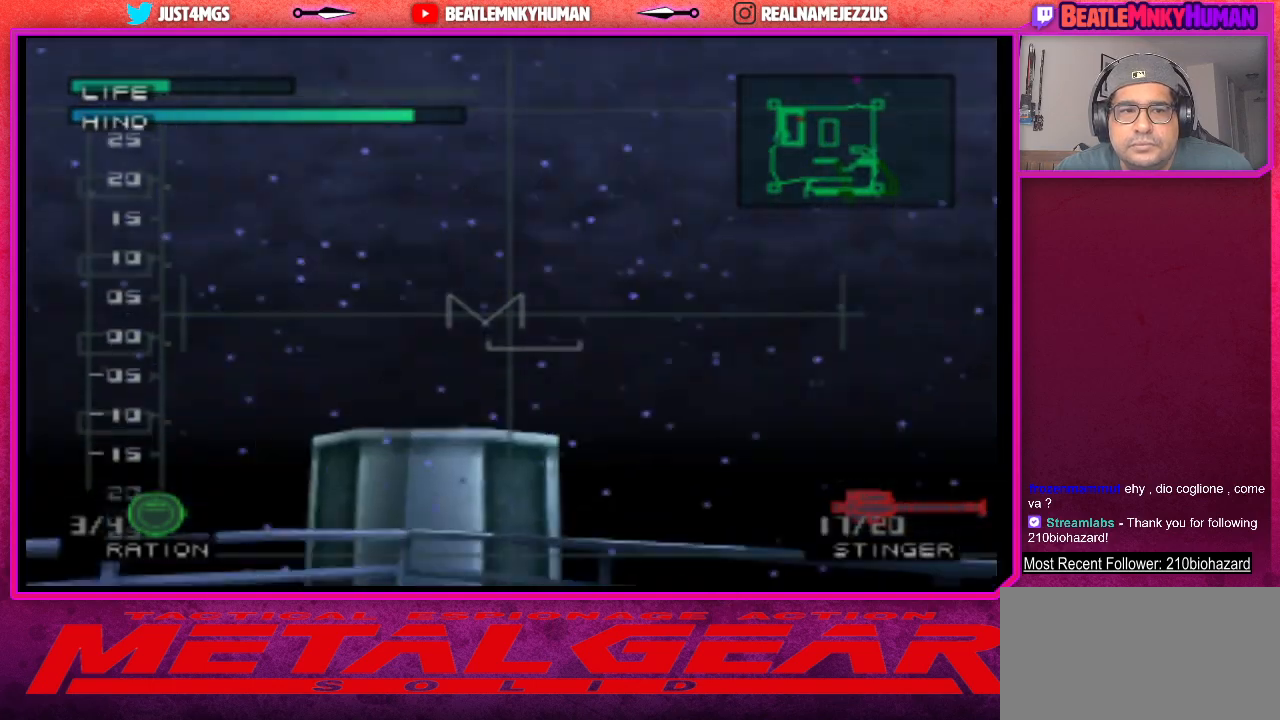
{"buttons": [], "left_stick": "center", "events": []}
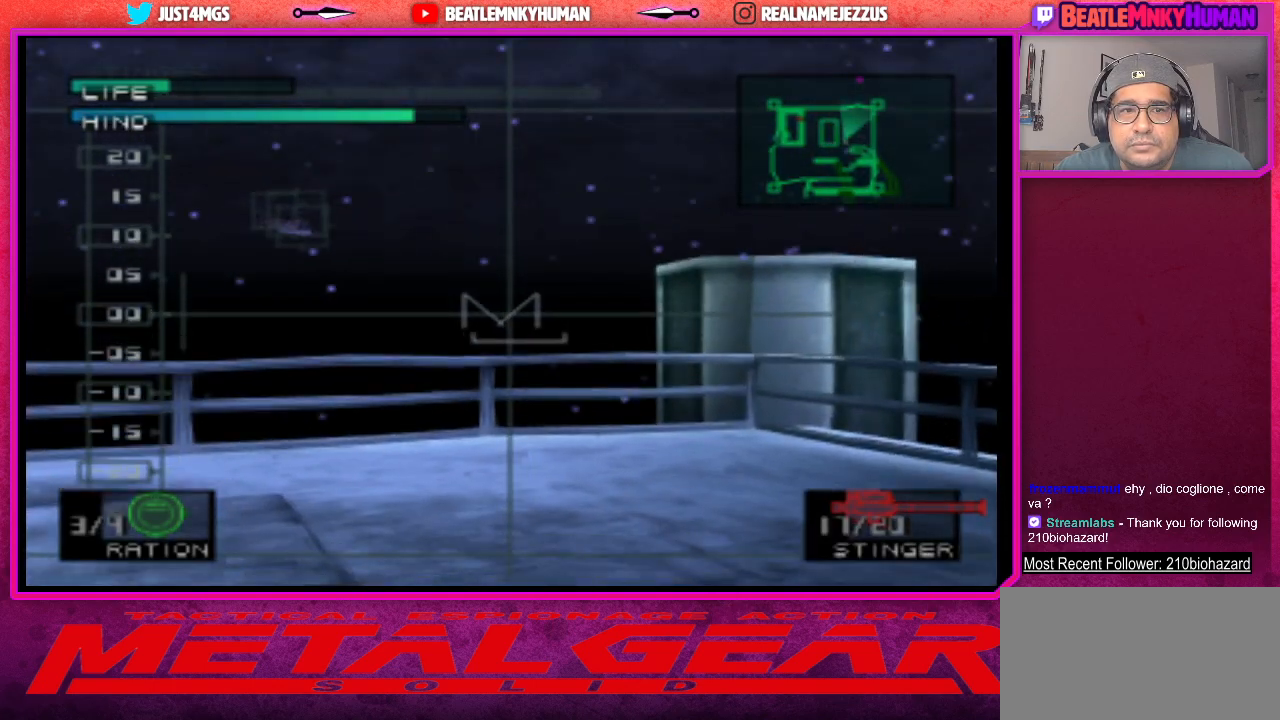
{"buttons": [], "left_stick": "center", "events": []}
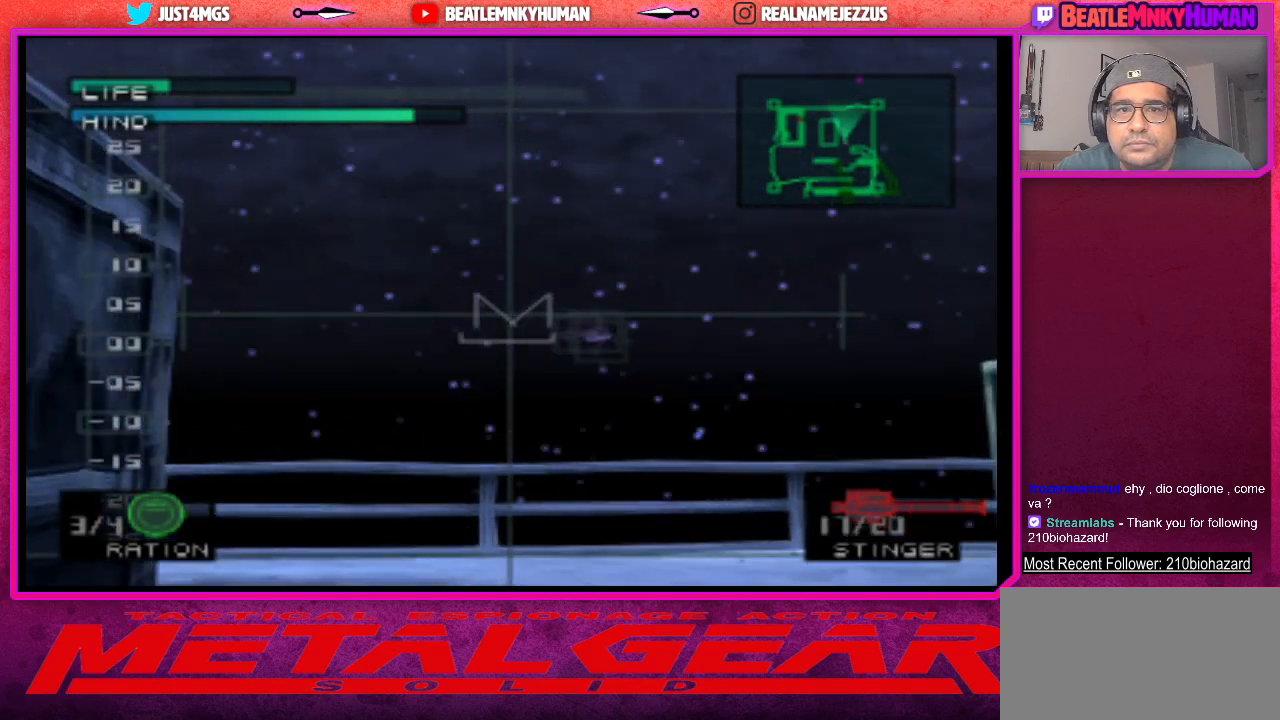
{"buttons": [], "left_stick": "center", "events": []}
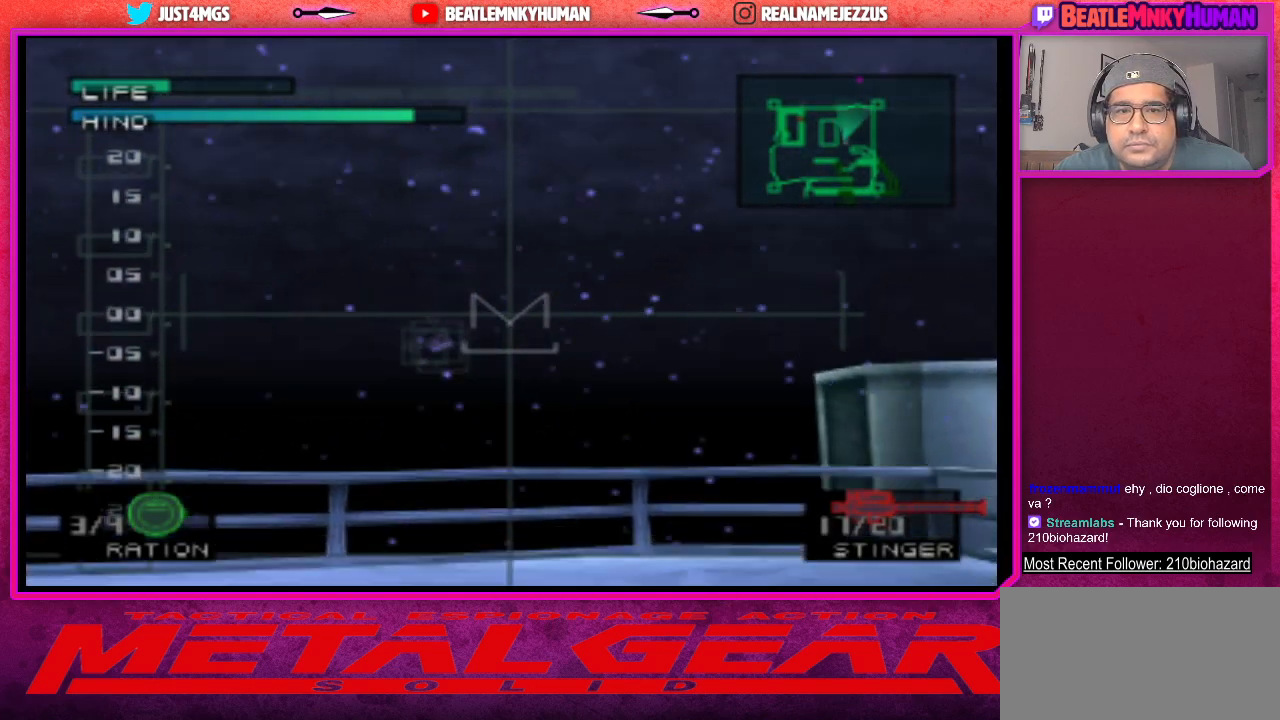
{"buttons": [], "left_stick": "center", "events": []}
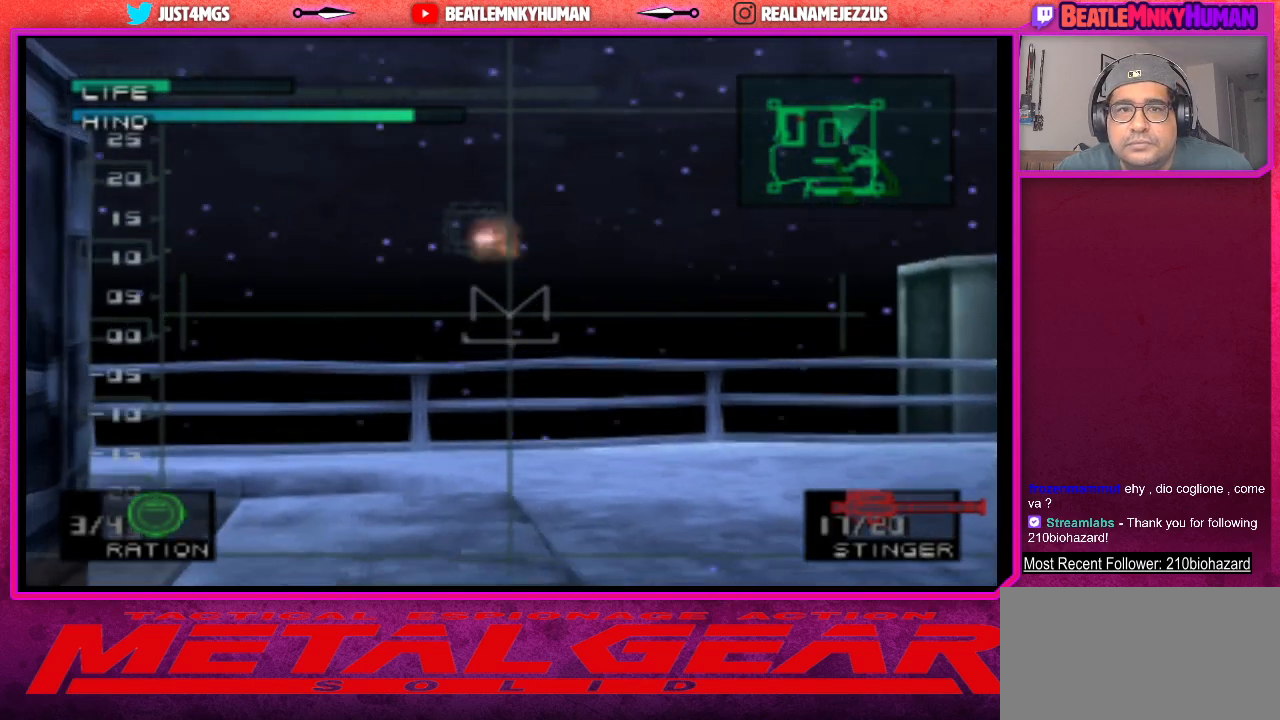
{"buttons": [], "left_stick": "center", "events": []}
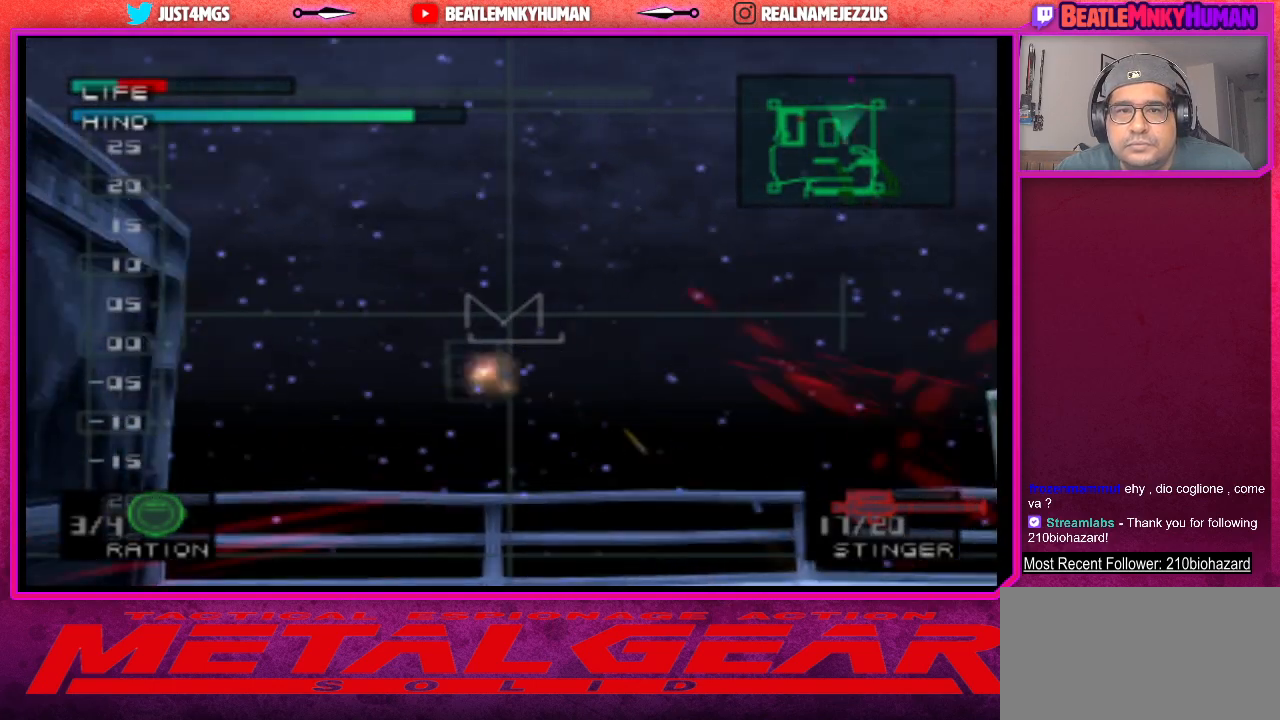
{"buttons": [], "left_stick": "center", "events": []}
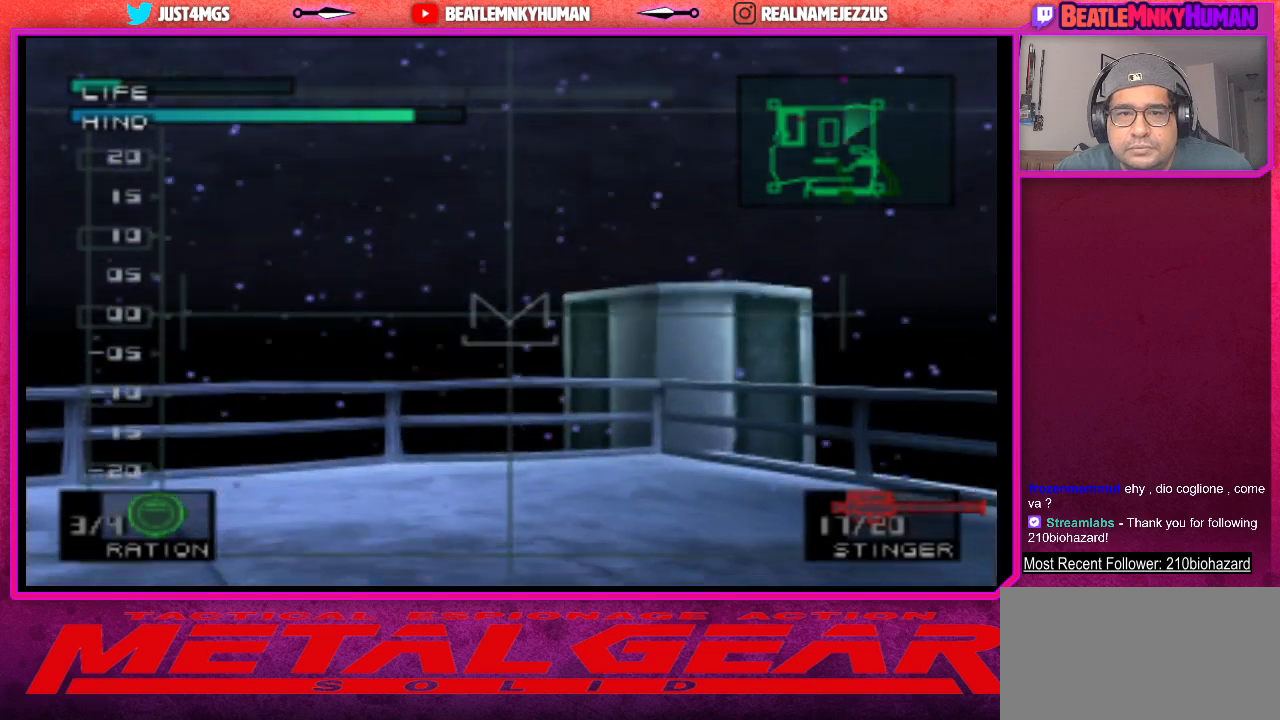
{"buttons": [], "left_stick": "center", "events": []}
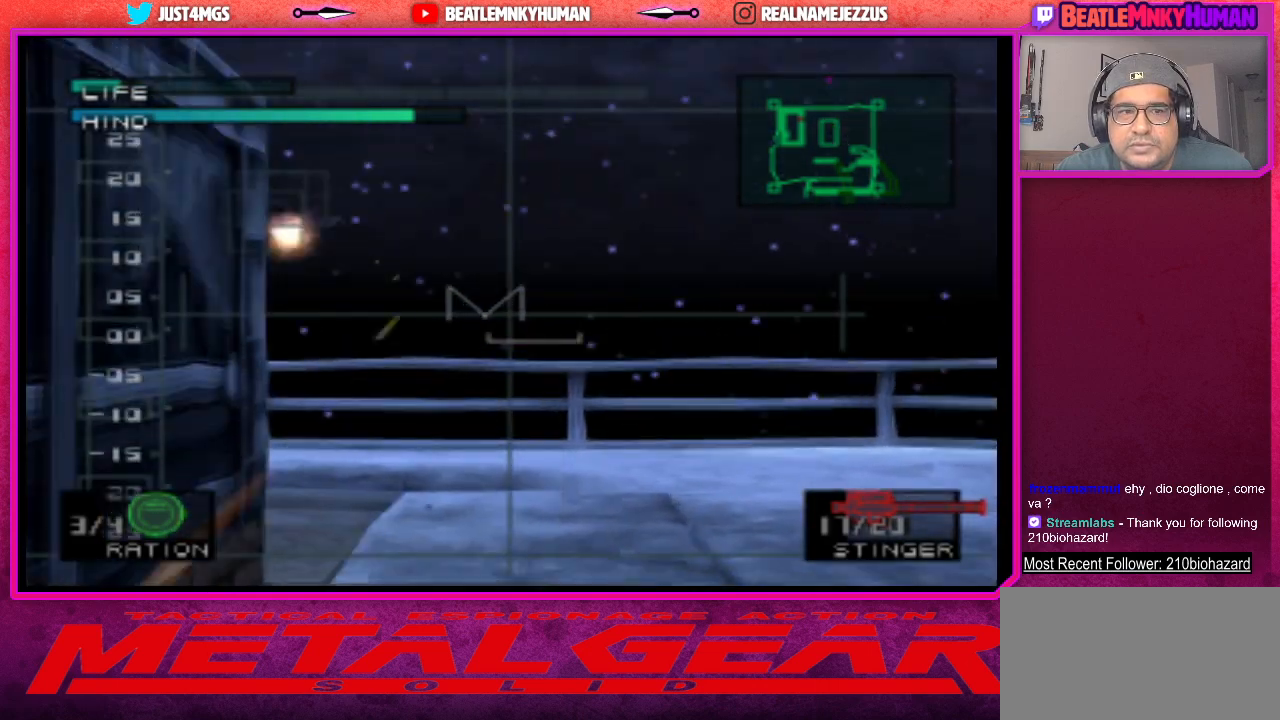
{"buttons": [], "left_stick": "center", "events": [[433, "R1", "down"], [500, "R1", "up"]]}